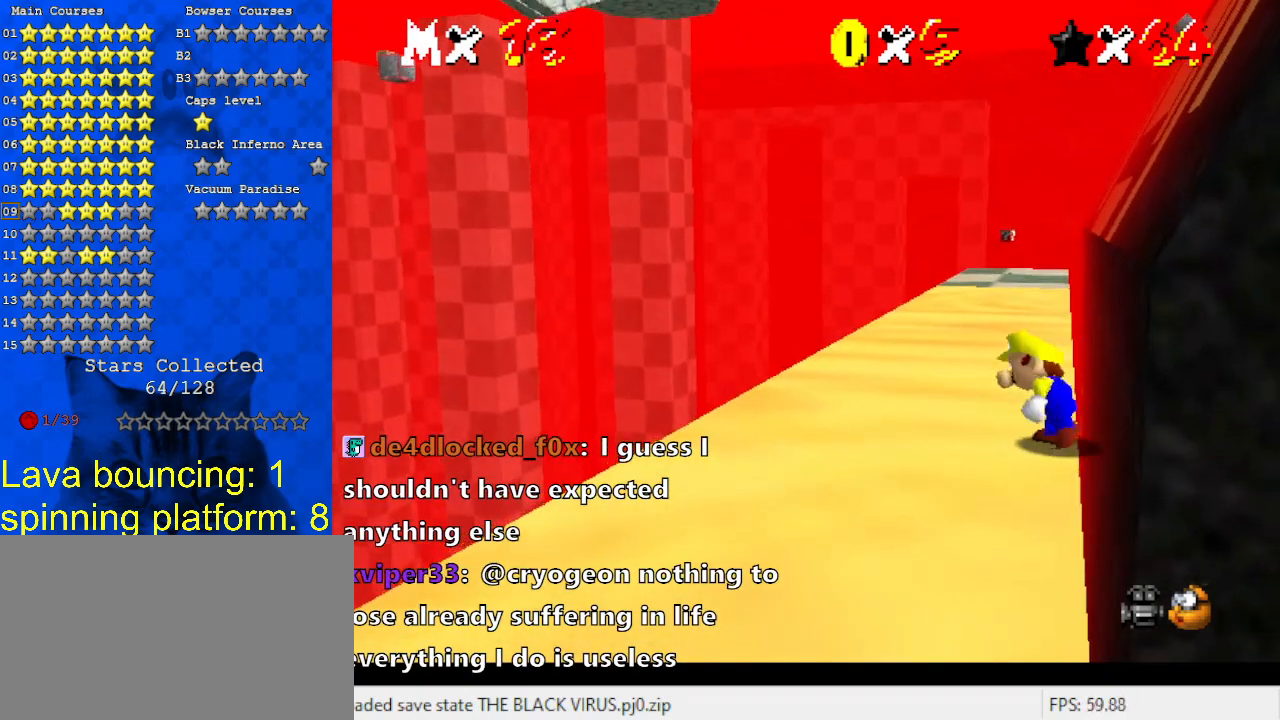
Gameplay with keyboard; each line is a JSON object with the keys held at the frame after it. "events" lists presses ("down") and releases ("up") of "a", "c", "ctrl", "d", "down", "left", "return", "right", "s", "shift", "up", "w", "x" and "y" between this image and that frame as [ms after this image, input, new state], when the widget could be followed in between. No other keys are recorded. Mouse input is not recorded.
{"keys": ["shift", "up"], "events": [[100, "shift", "down"], [167, "right", "down"], [167, "up", "down"], [400, "right", "up"]]}
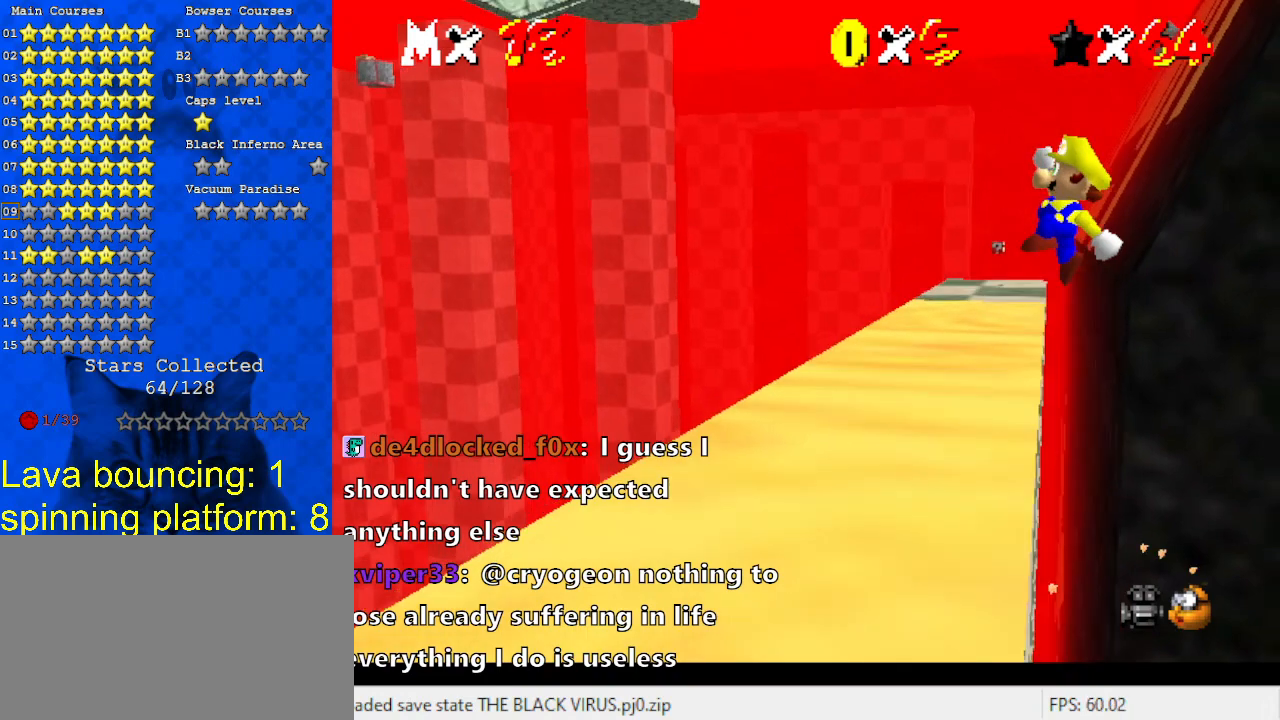
{"keys": ["left", "up"], "events": [[267, "left", "down"], [267, "shift", "up"]]}
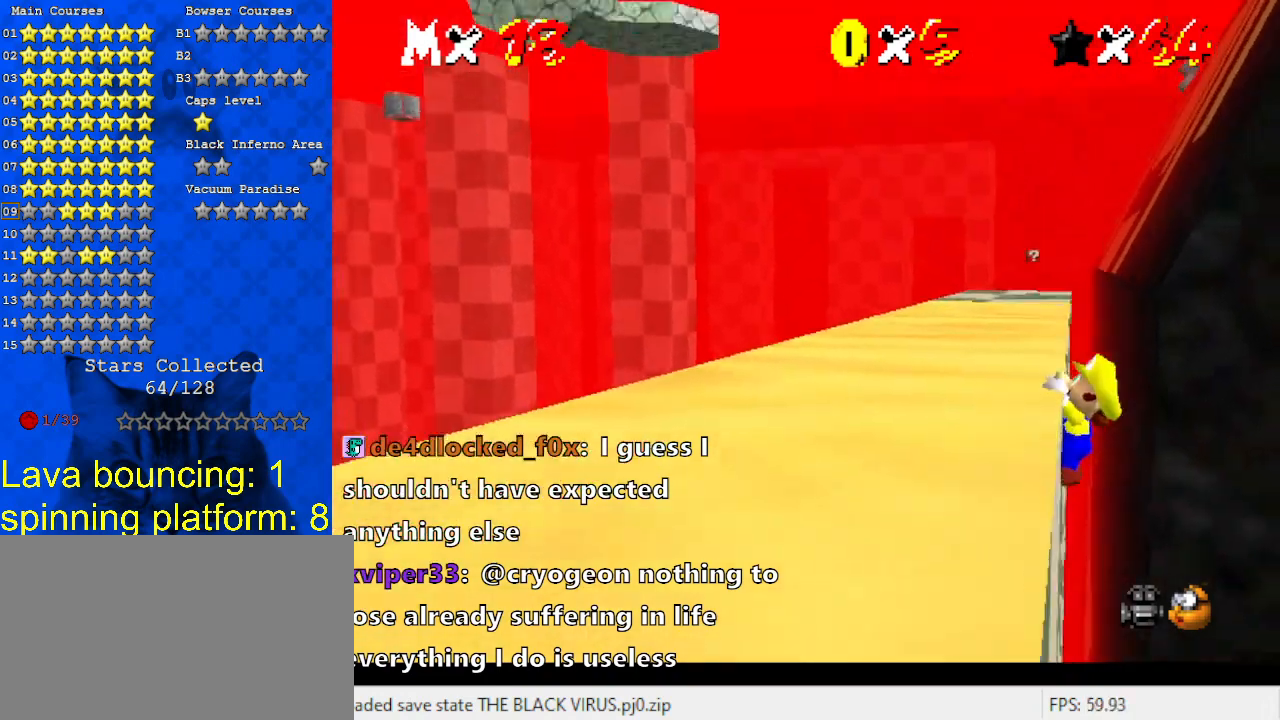
{"keys": [], "events": [[33, "up", "up"], [433, "left", "up"]]}
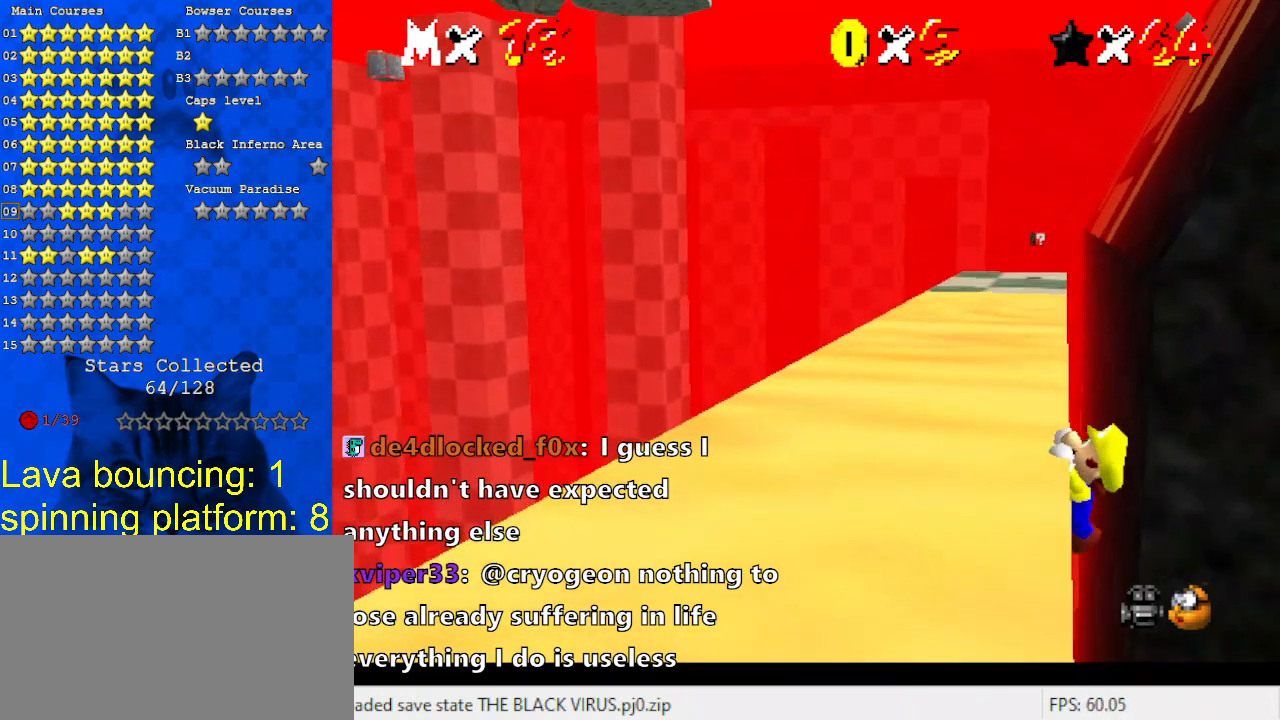
{"keys": [], "events": []}
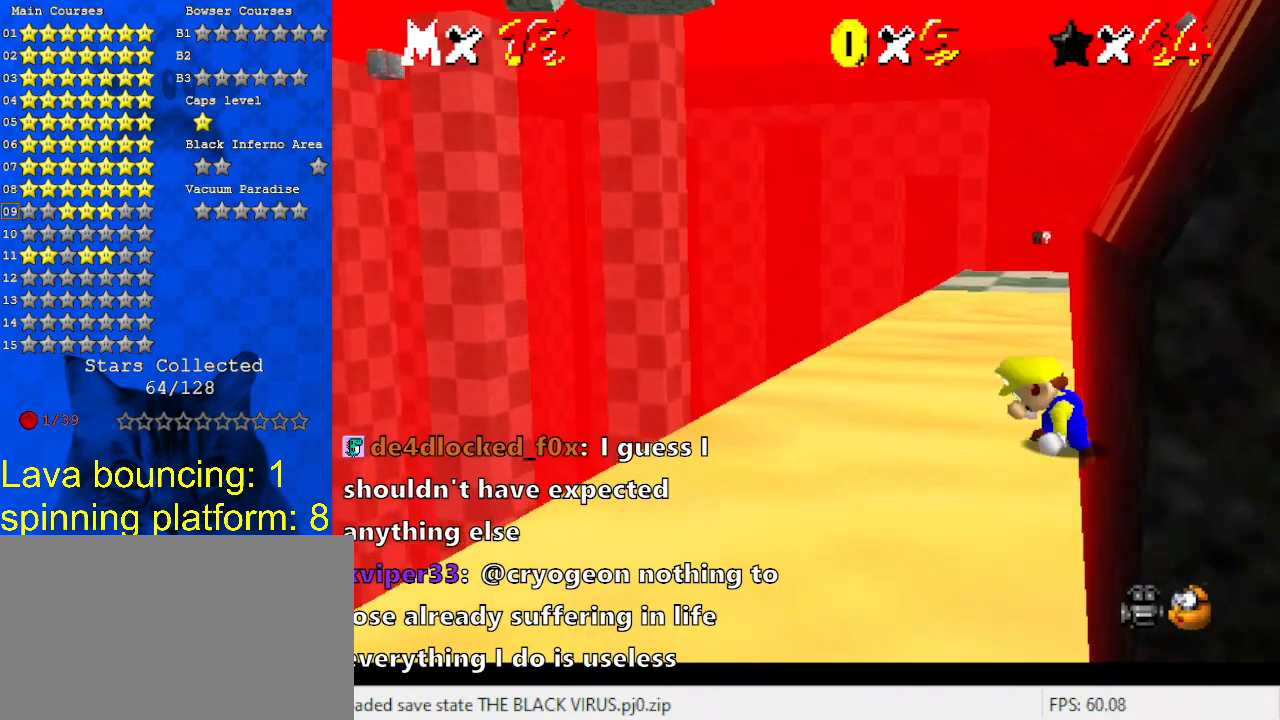
{"keys": ["right", "shift", "up"], "events": [[267, "shift", "down"], [300, "right", "down"], [300, "up", "down"]]}
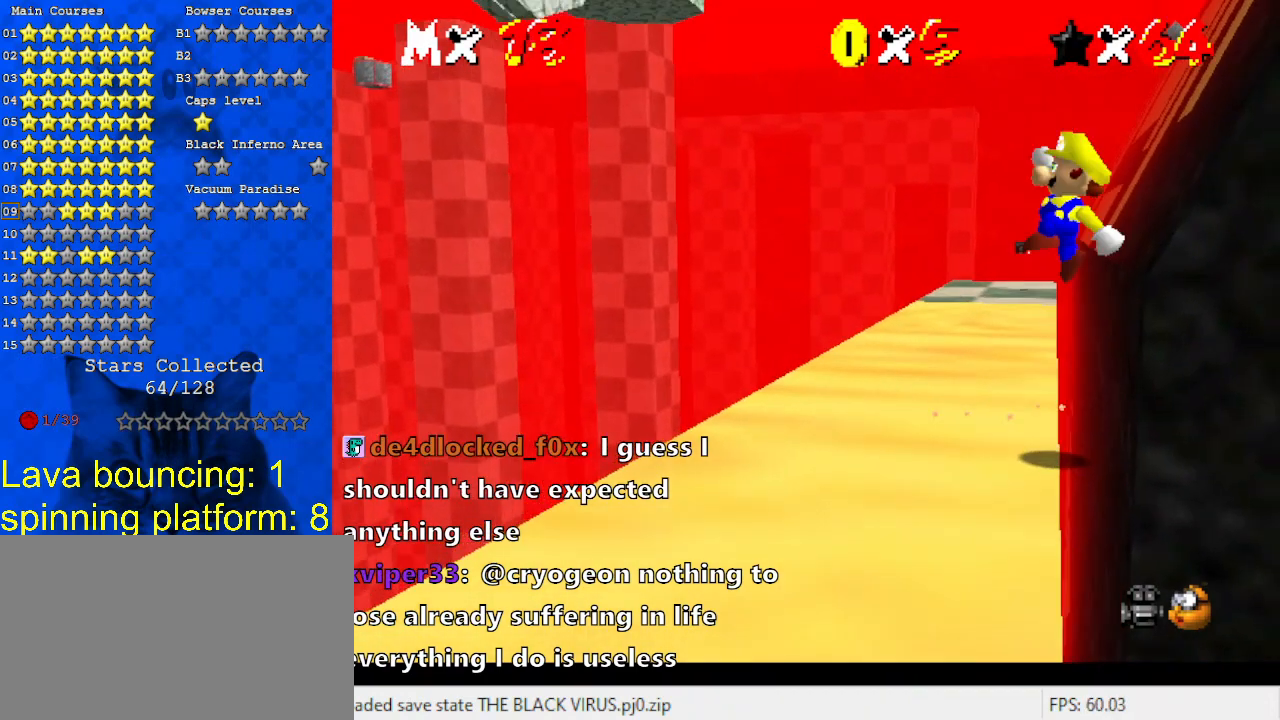
{"keys": ["up"], "events": [[33, "right", "up"], [467, "shift", "up"]]}
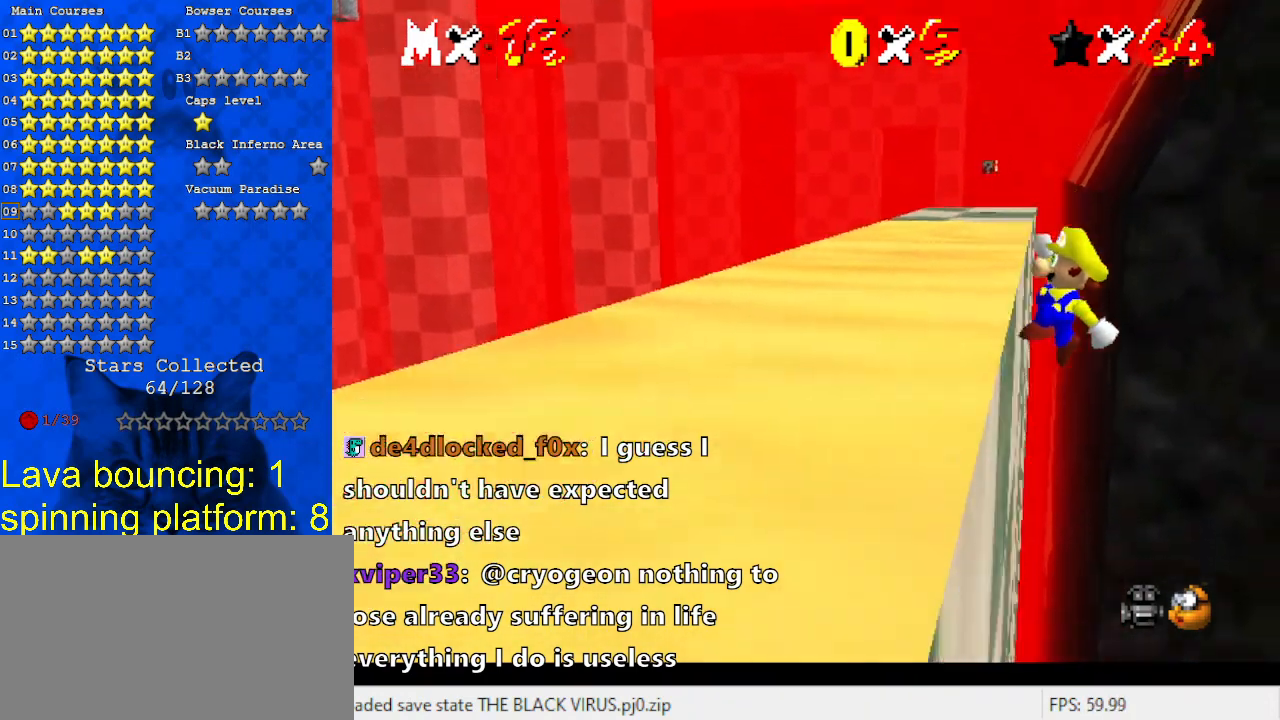
{"keys": ["left"], "events": [[67, "left", "down"], [200, "up", "up"]]}
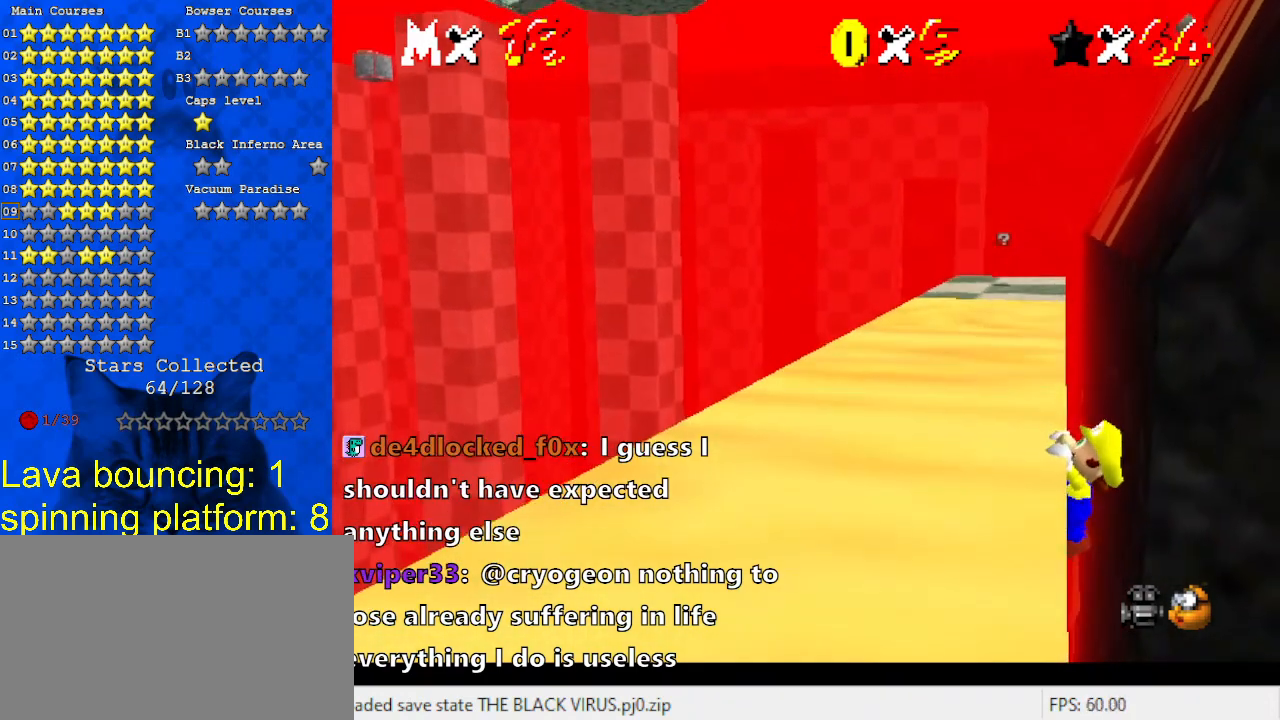
{"keys": [], "events": [[67, "left", "up"]]}
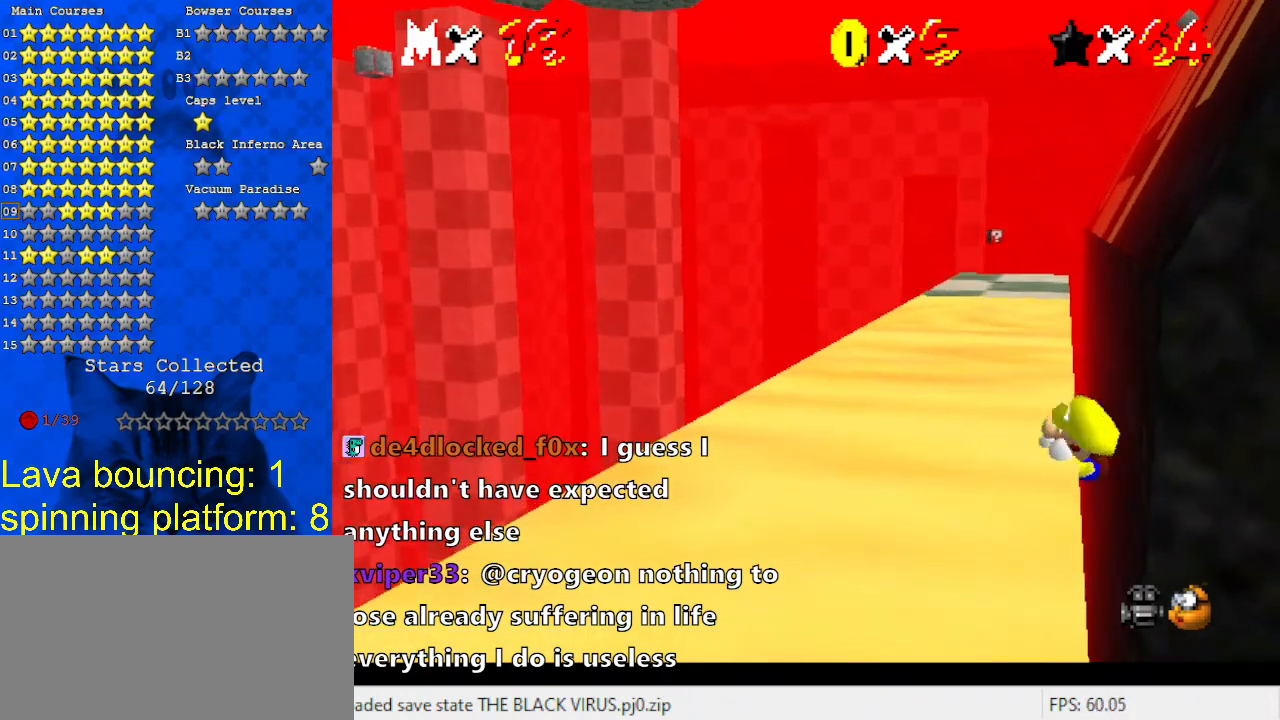
{"keys": ["right", "shift", "up"], "events": [[400, "shift", "down"], [467, "right", "down"], [467, "up", "down"]]}
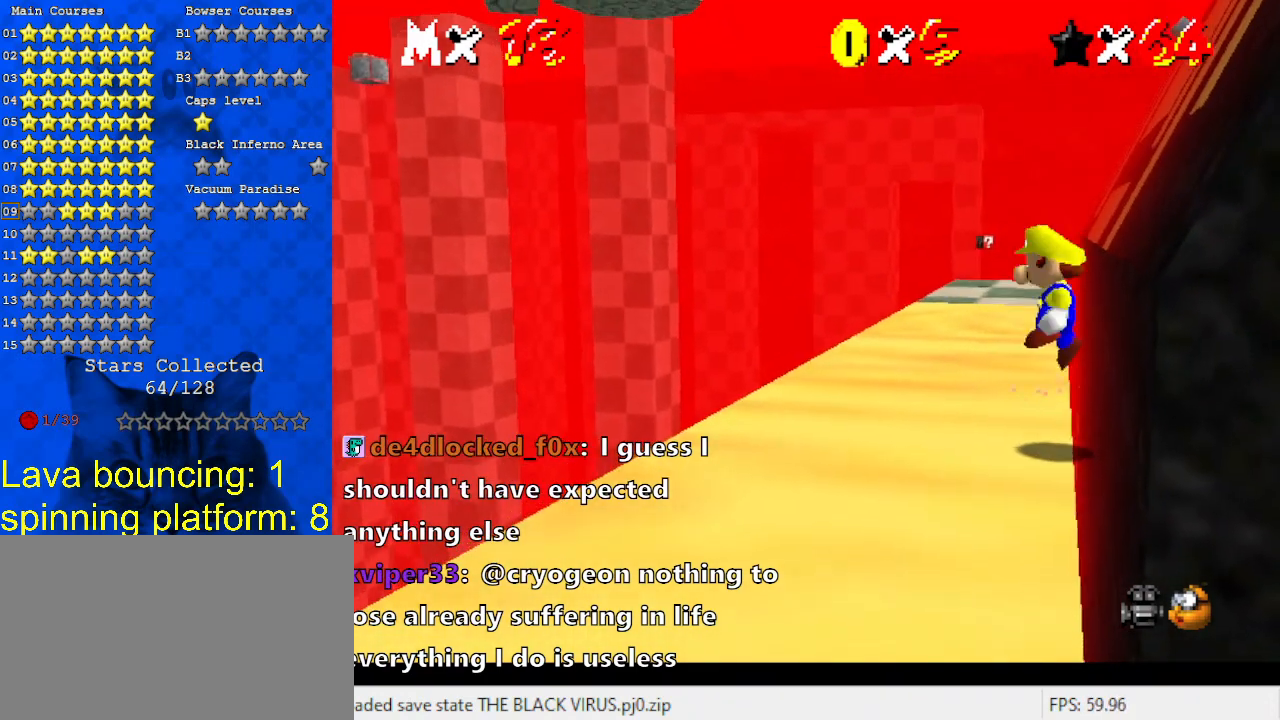
{"keys": ["shift", "up"], "events": [[133, "right", "up"]]}
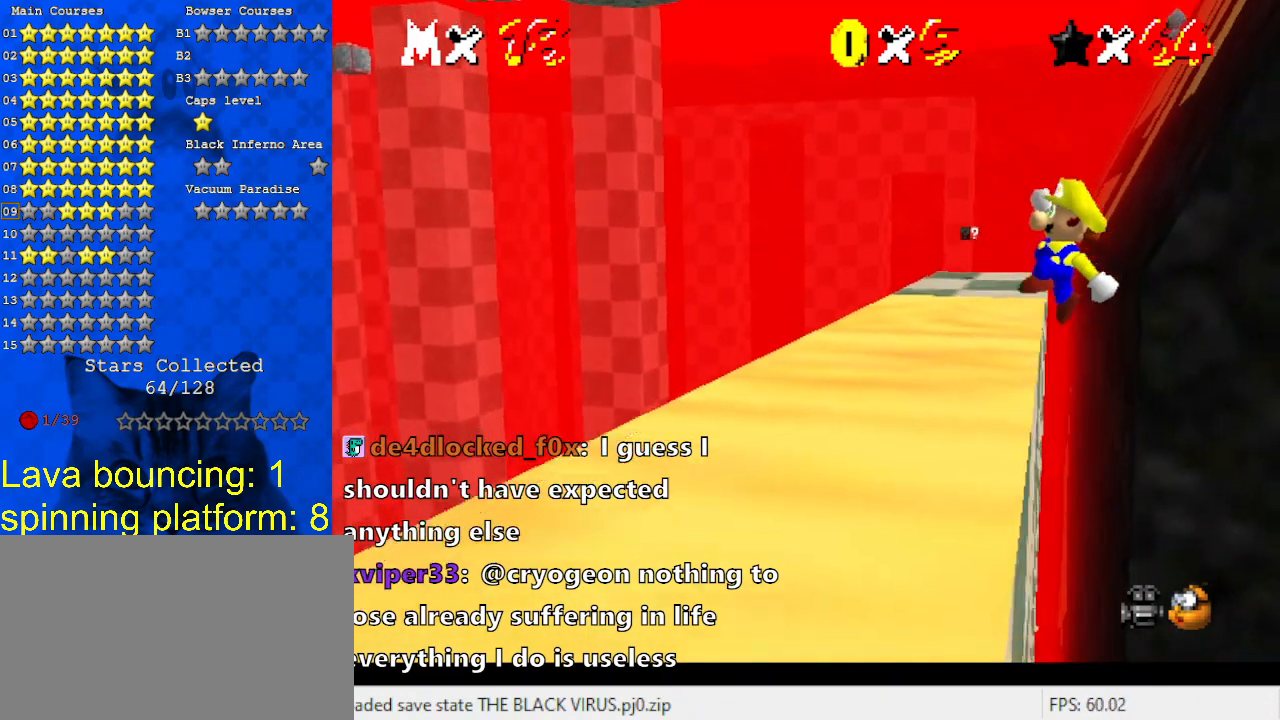
{"keys": ["left"], "events": [[100, "shift", "up"], [167, "left", "down"], [400, "up", "up"]]}
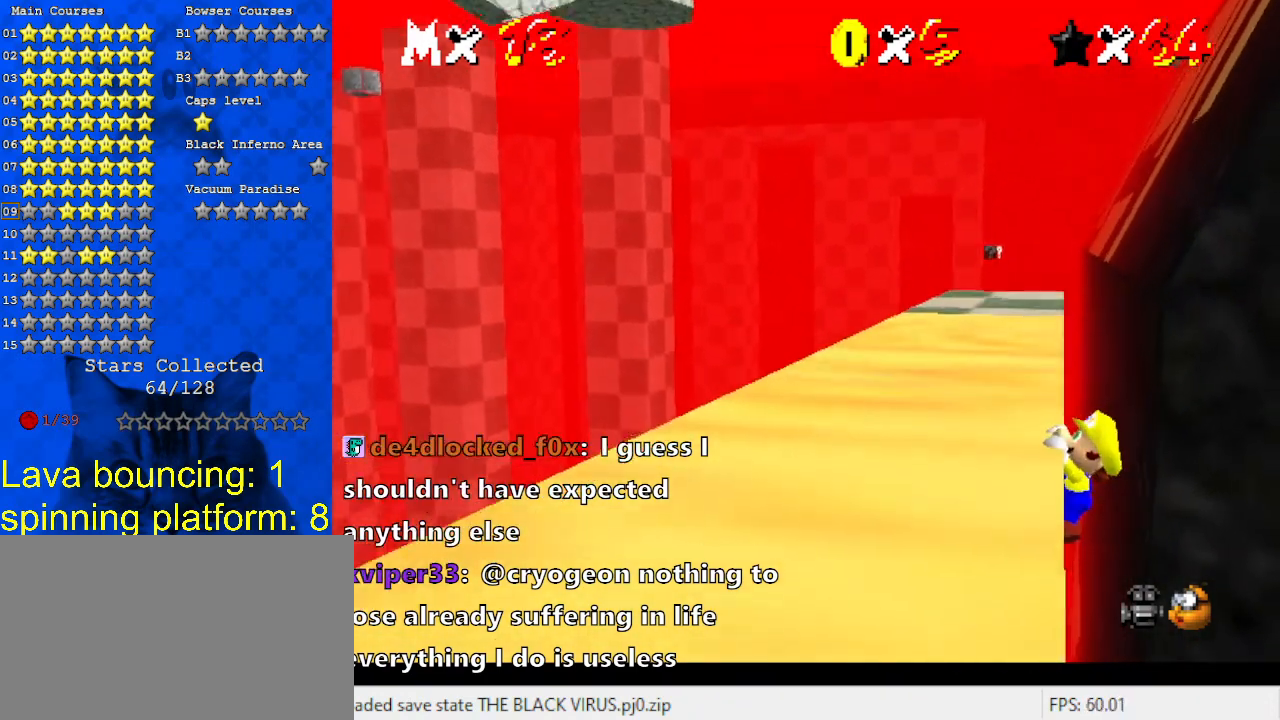
{"keys": [], "events": [[267, "left", "up"]]}
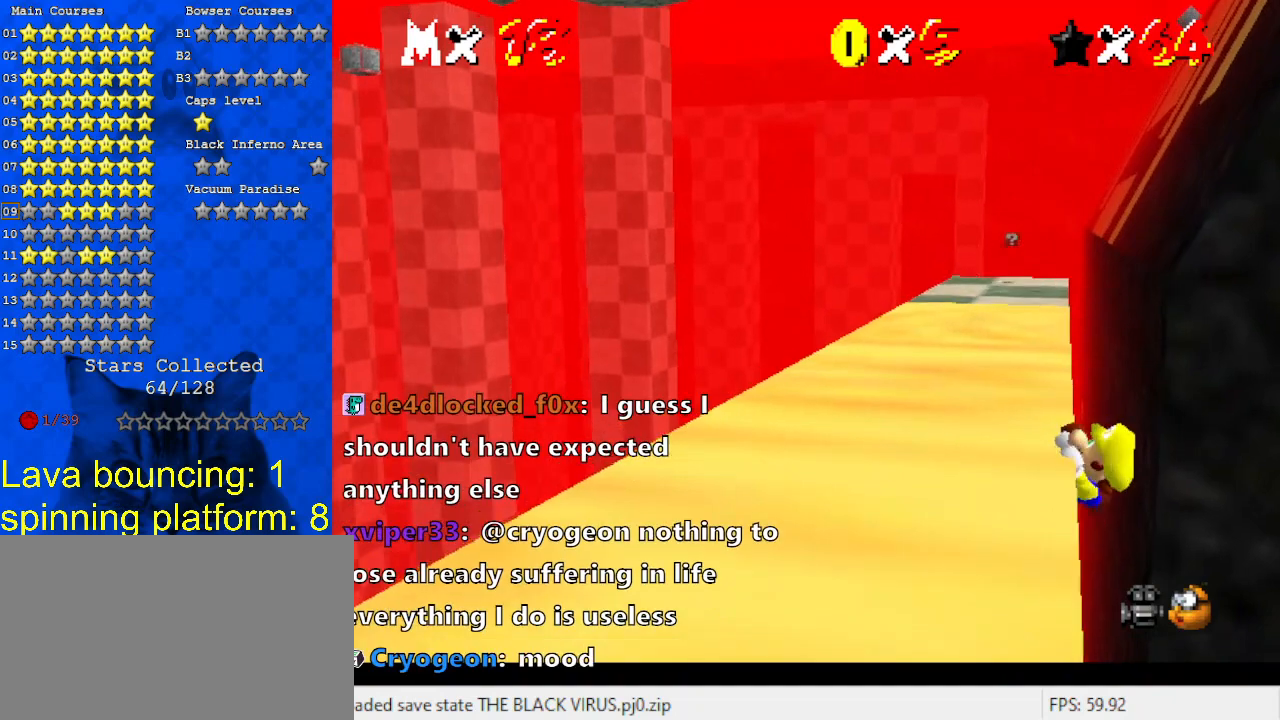
{"keys": [], "events": []}
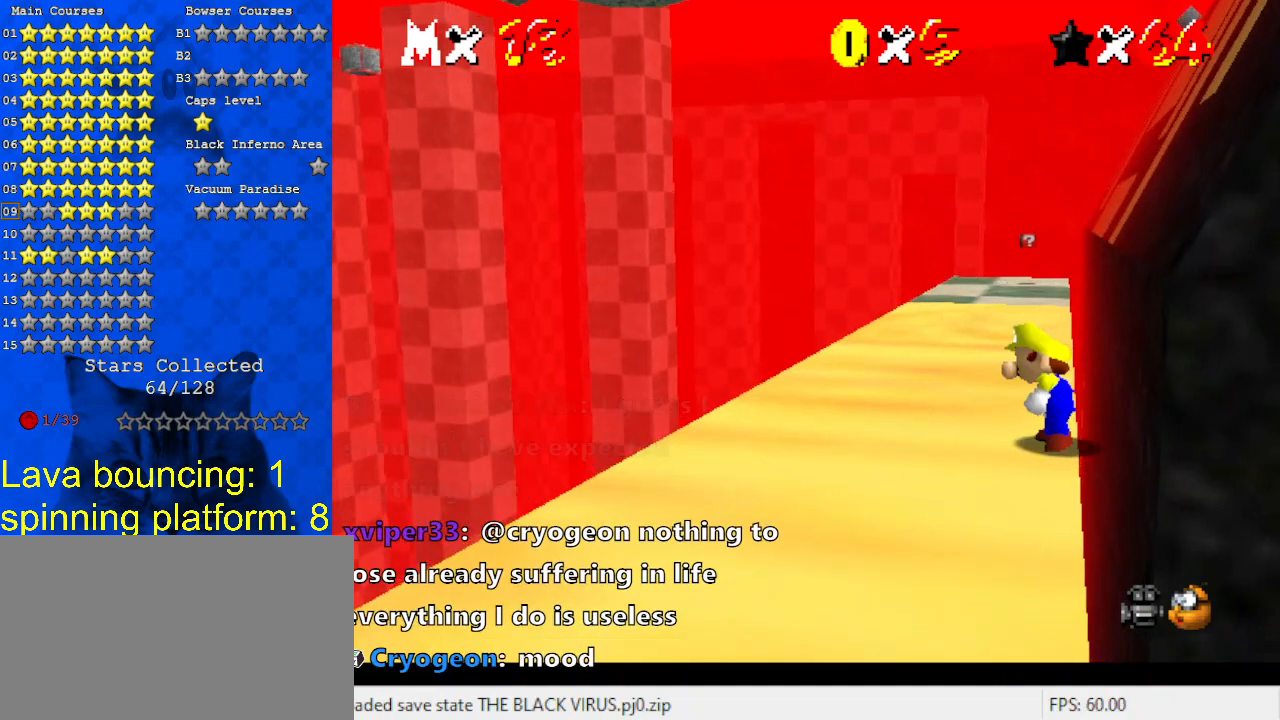
{"keys": ["shift", "up"], "events": [[100, "right", "down"], [100, "shift", "down"], [100, "up", "down"], [333, "right", "up"]]}
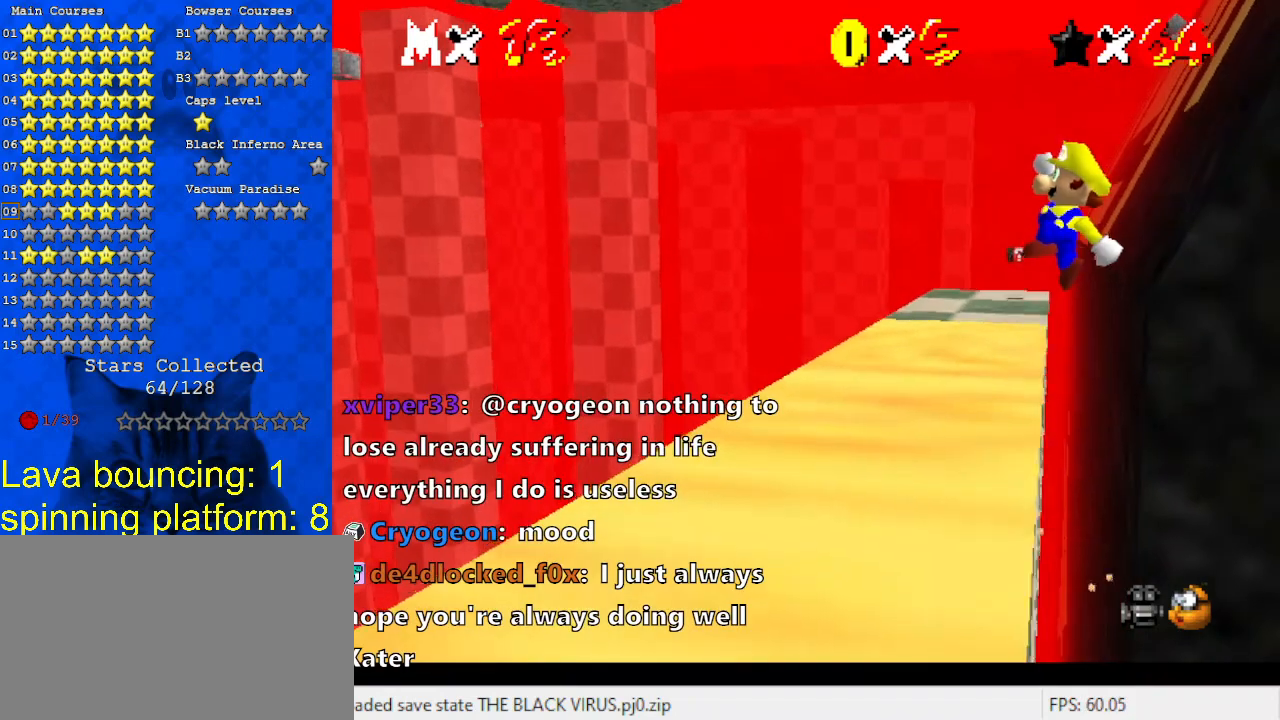
{"keys": ["left"], "events": [[300, "left", "down"], [300, "shift", "up"], [500, "up", "up"]]}
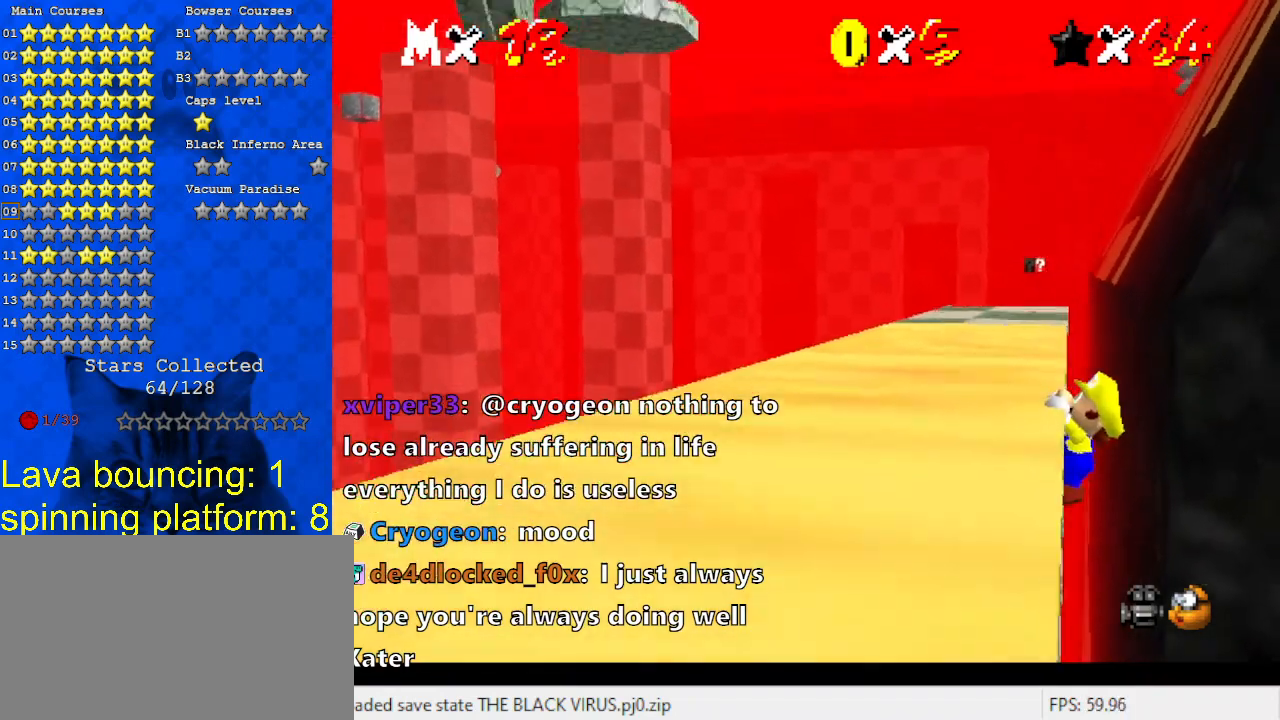
{"keys": [], "events": [[500, "left", "up"]]}
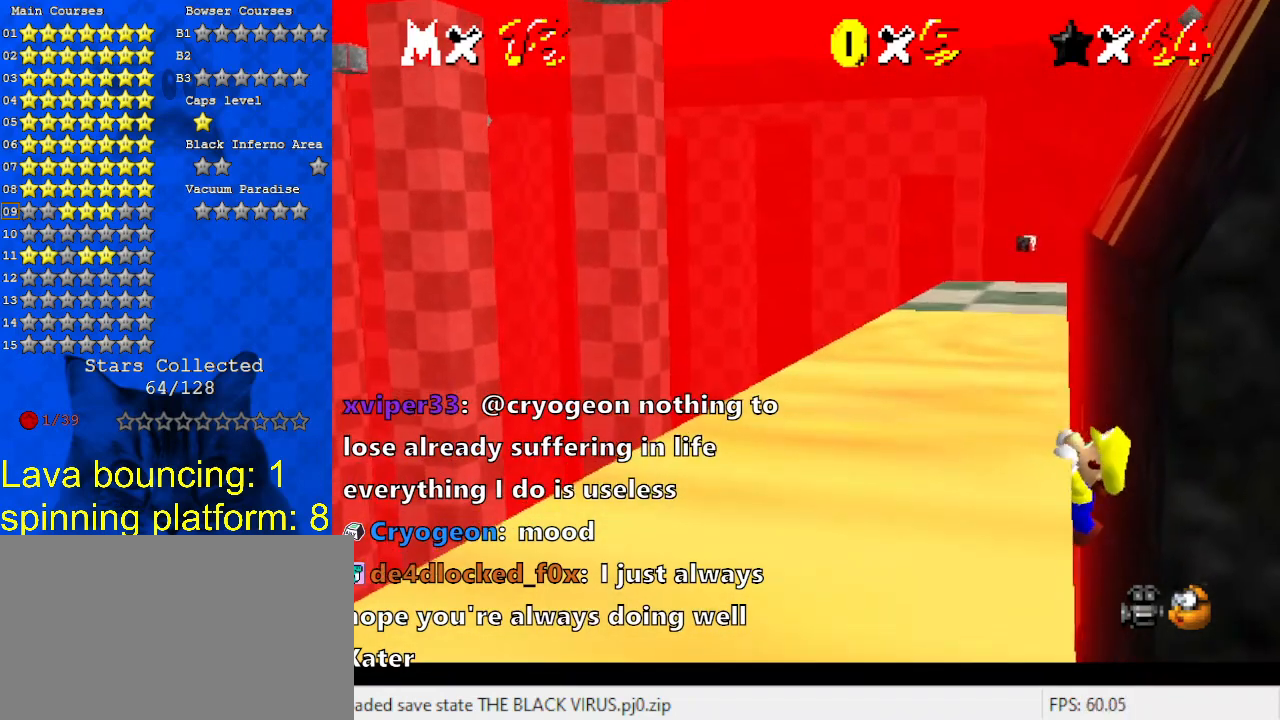
{"keys": [], "events": []}
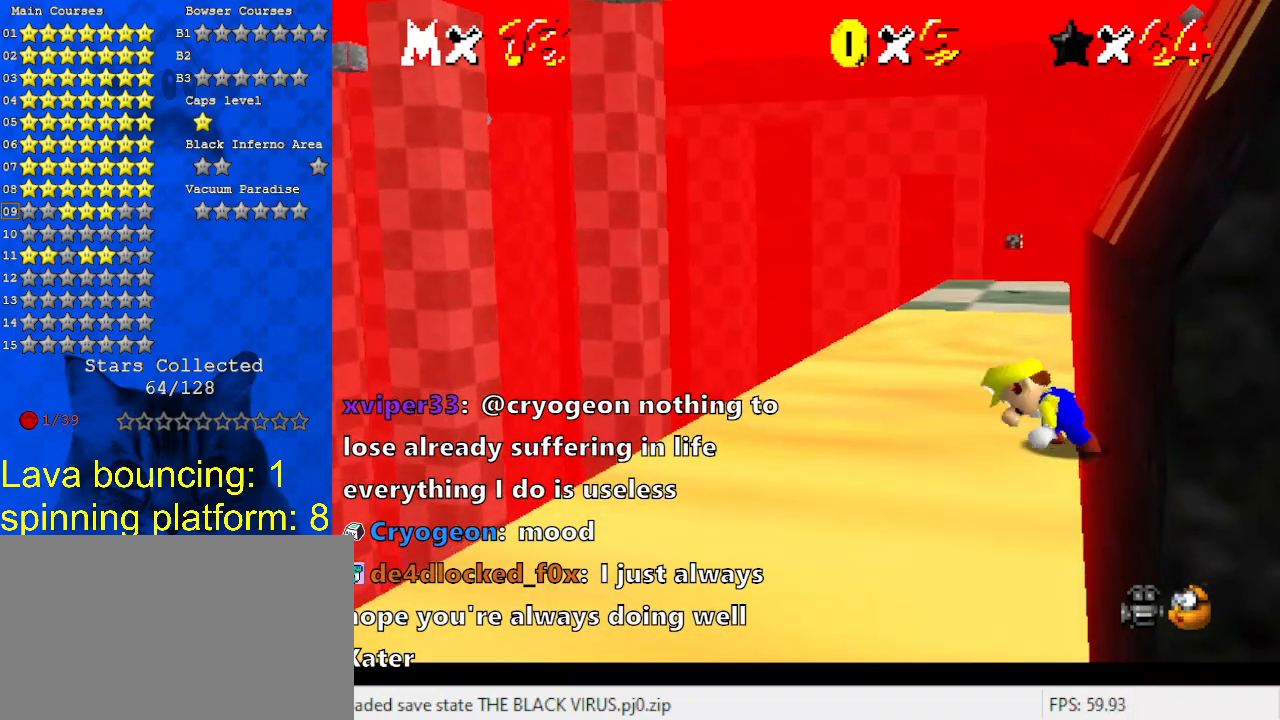
{"keys": ["right", "shift", "up"], "events": [[267, "shift", "down"], [300, "right", "down"], [300, "up", "down"]]}
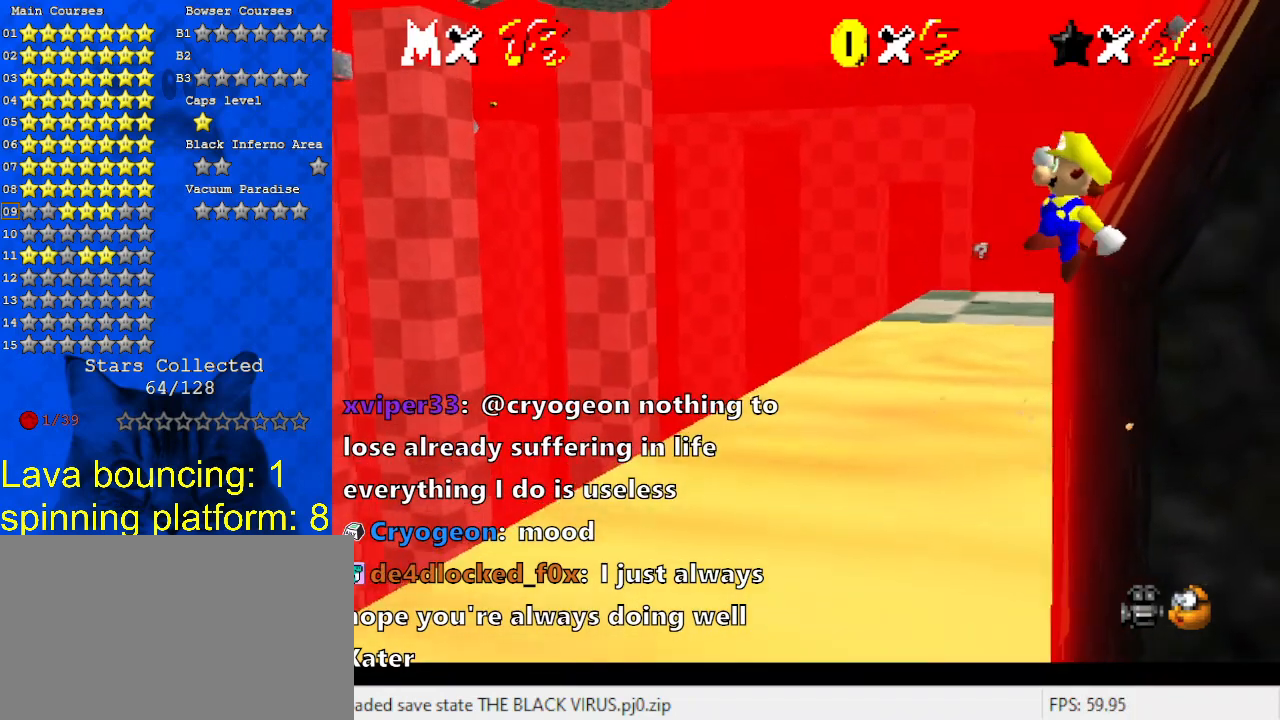
{"keys": ["left", "up"], "events": [[33, "right", "up"], [367, "left", "down"], [467, "shift", "up"]]}
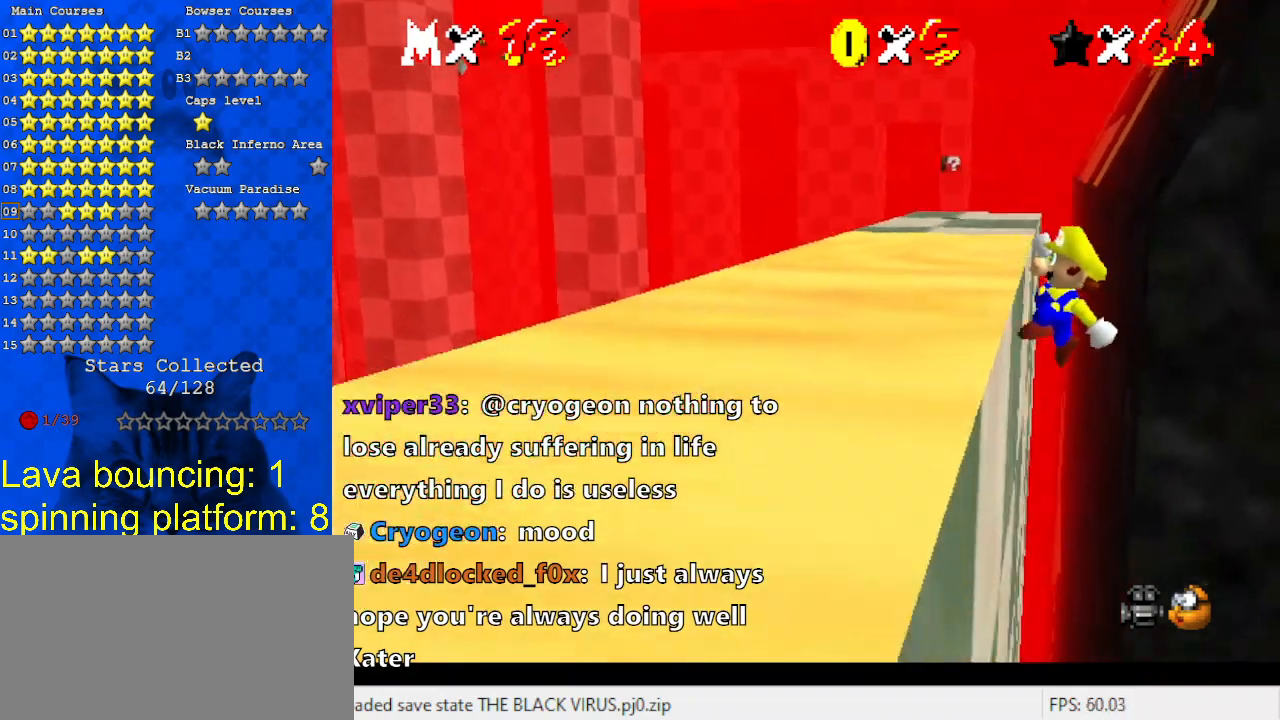
{"keys": ["left"], "events": [[267, "up", "up"]]}
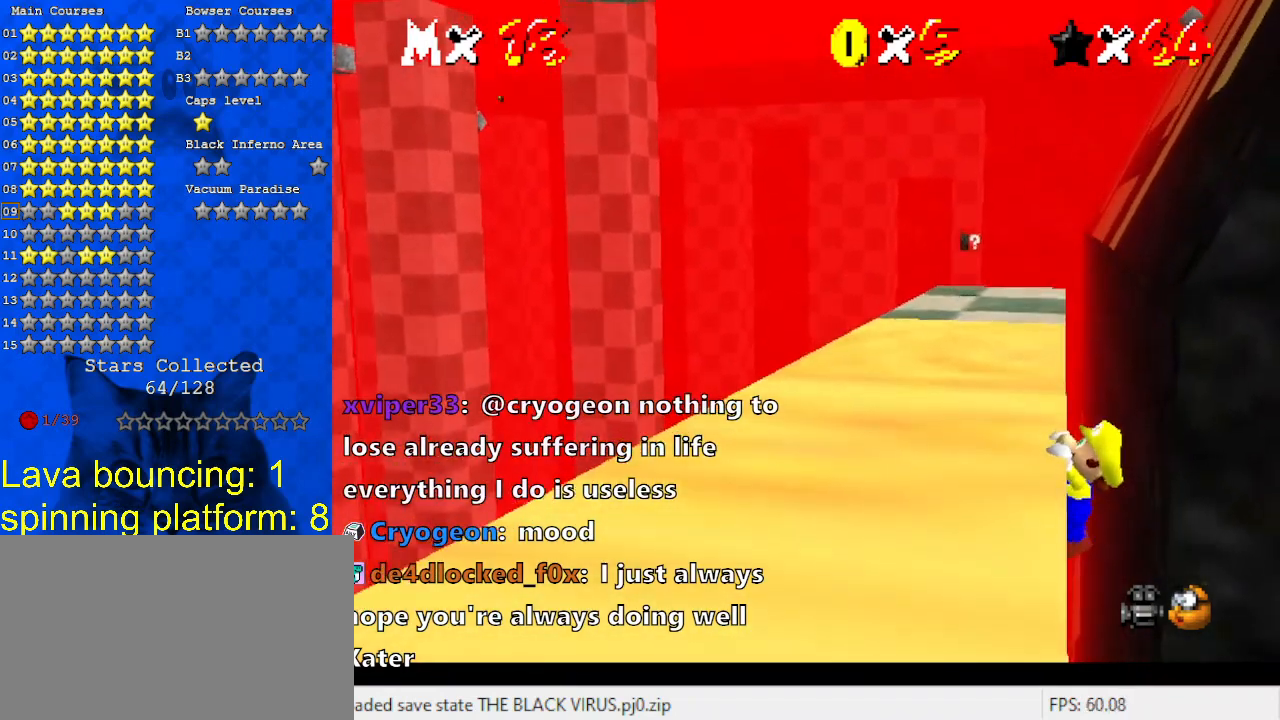
{"keys": [], "events": [[67, "left", "up"]]}
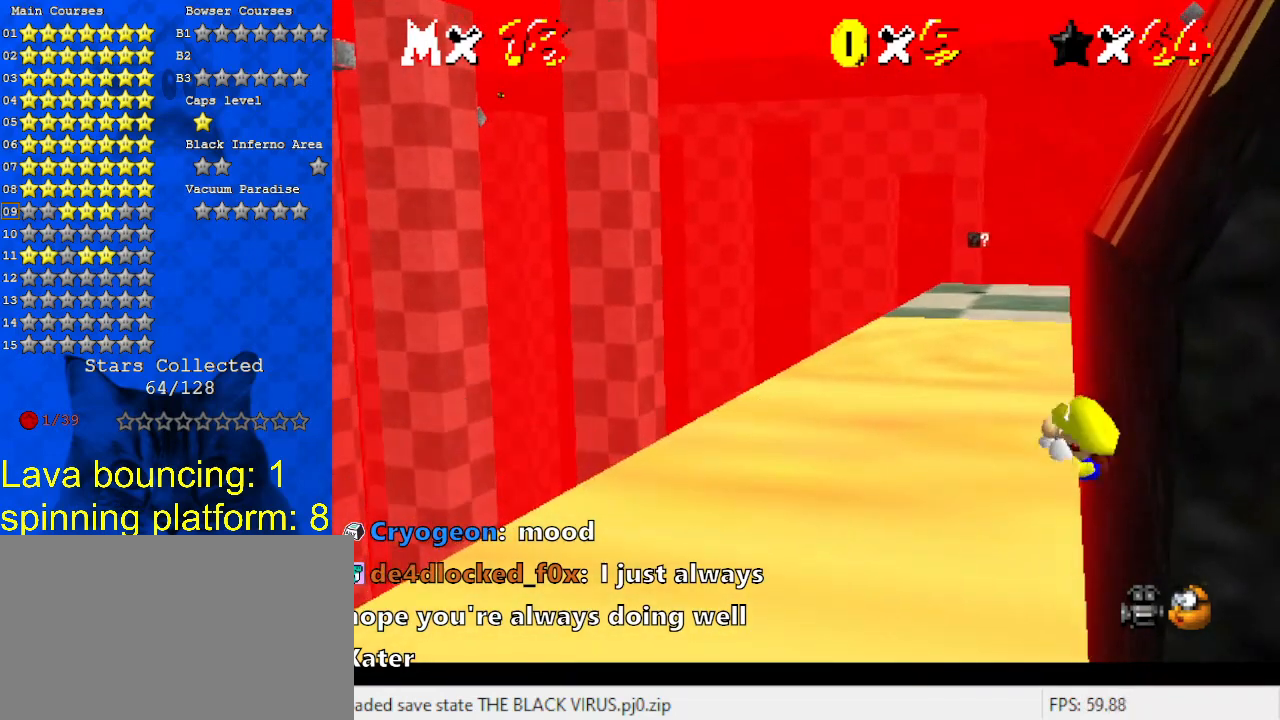
{"keys": ["right", "shift", "up"], "events": [[400, "right", "down"], [400, "shift", "down"], [433, "up", "down"]]}
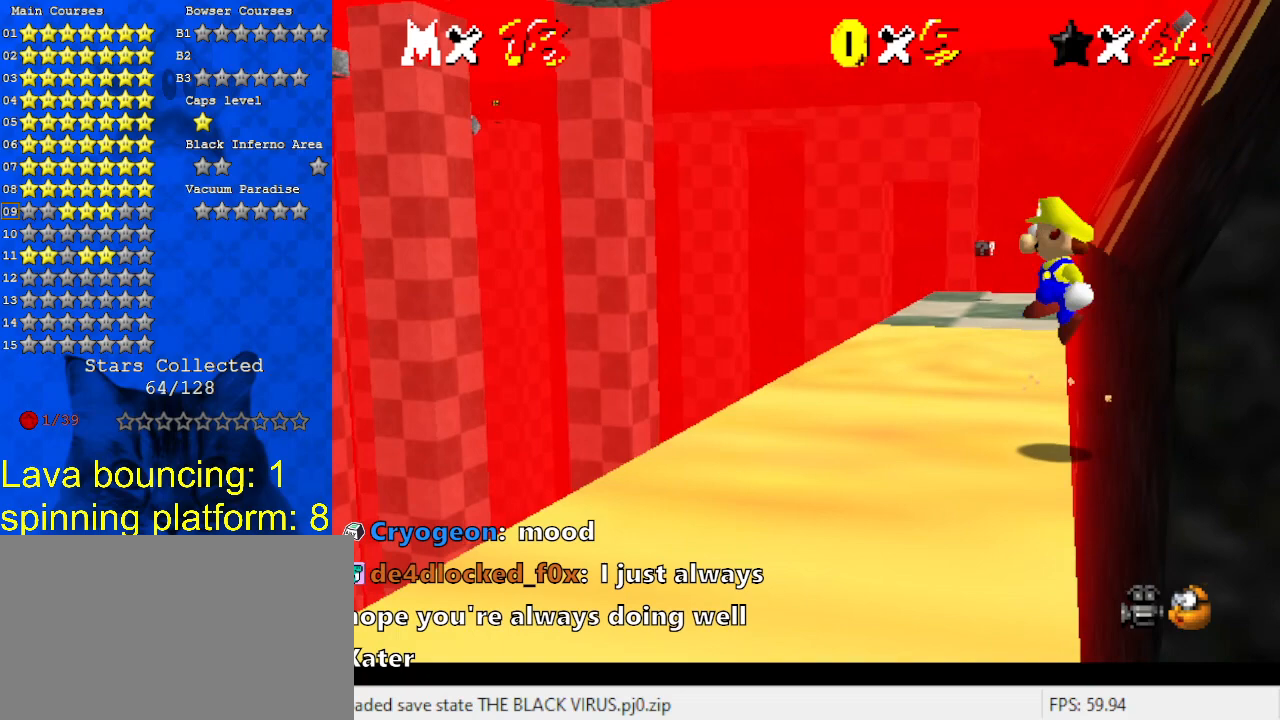
{"keys": ["shift", "up"], "events": [[167, "right", "up"]]}
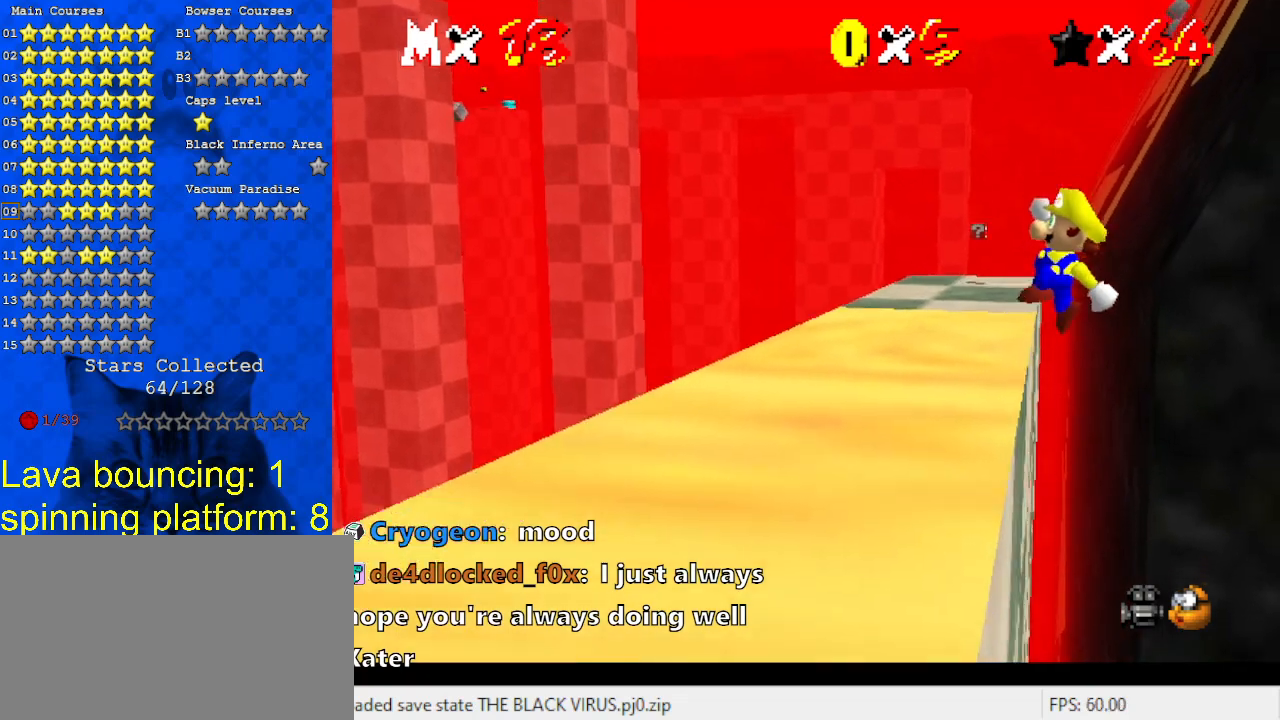
{"keys": ["left"], "events": [[100, "left", "down"], [100, "shift", "up"], [333, "up", "up"]]}
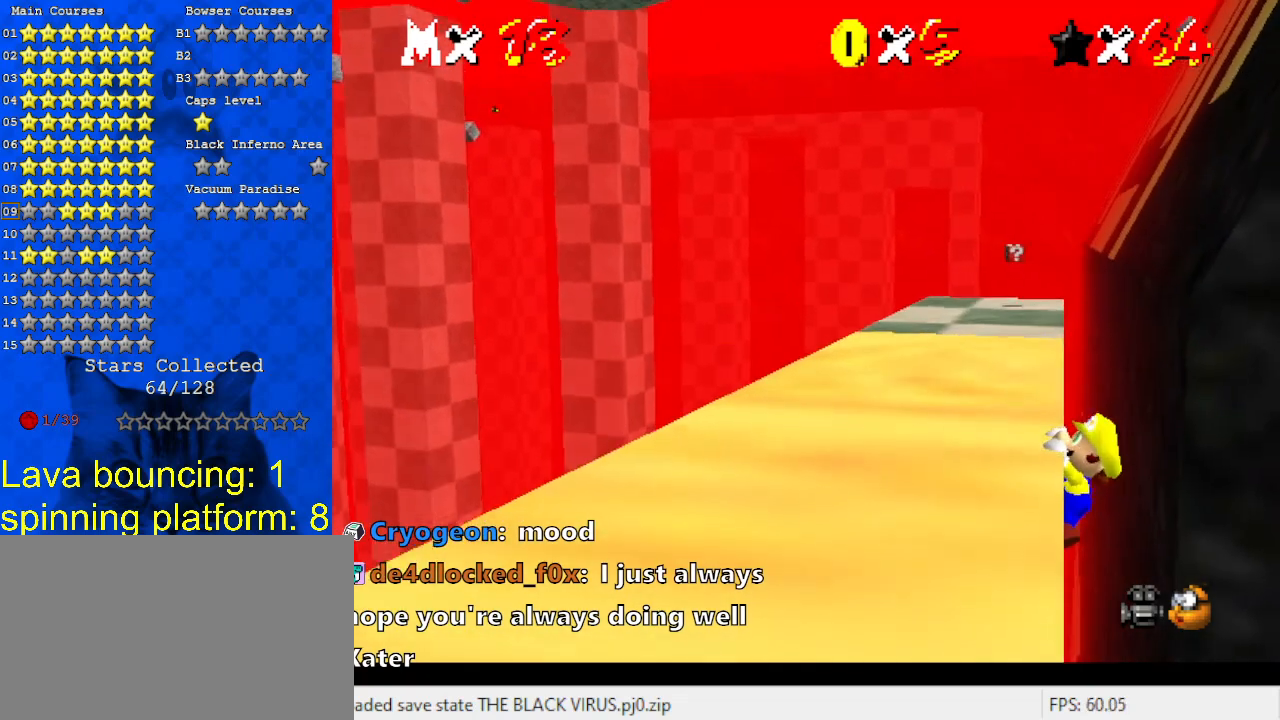
{"keys": [], "events": [[233, "left", "up"]]}
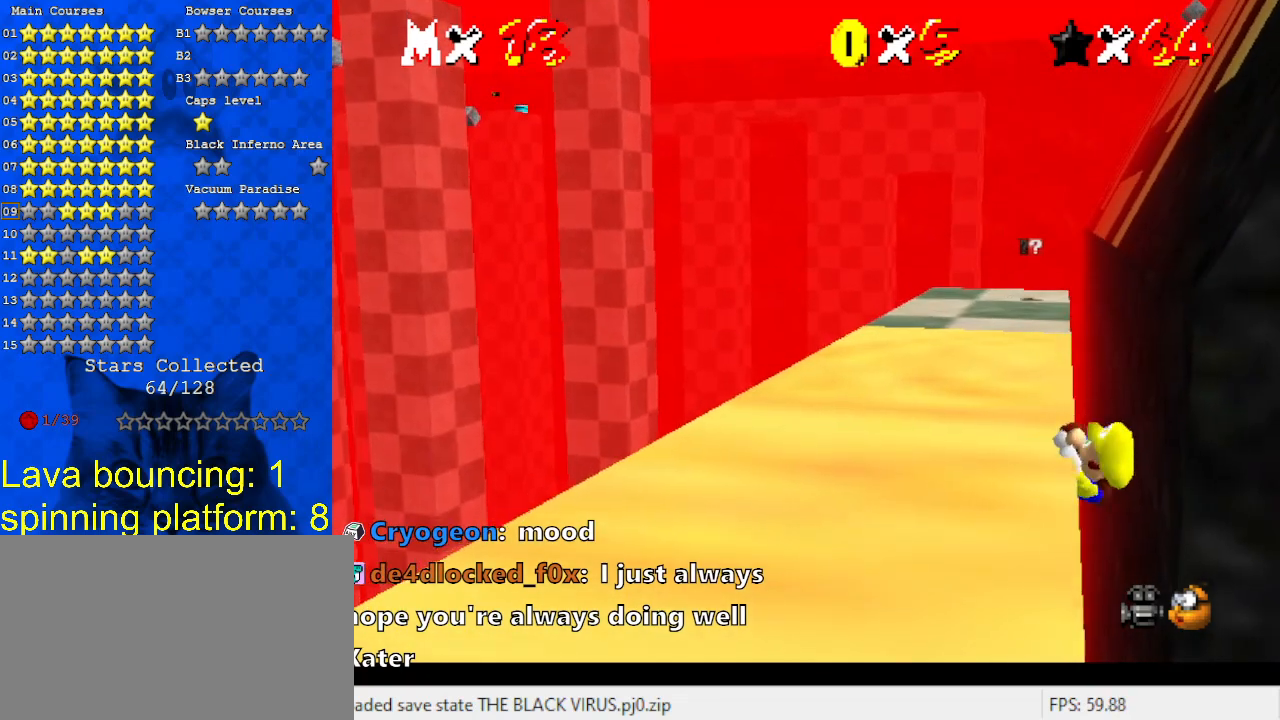
{"keys": [], "events": []}
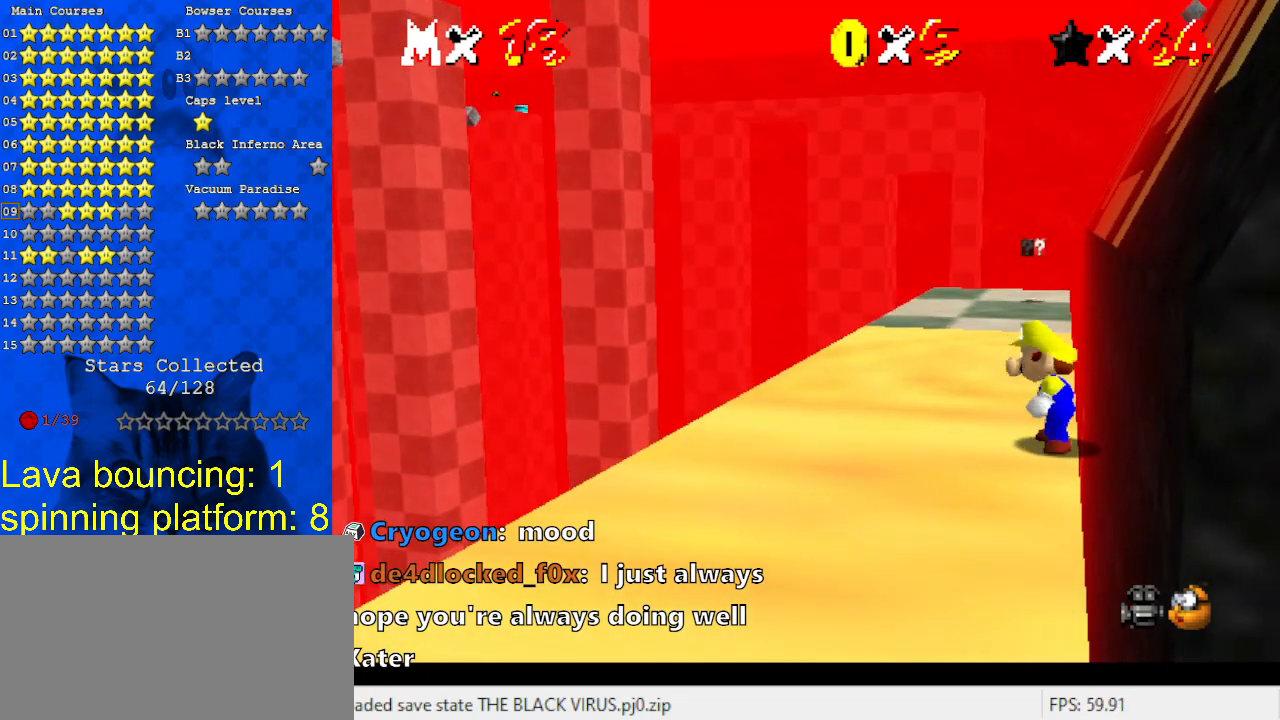
{"keys": ["shift", "up"], "events": [[33, "shift", "down"], [67, "right", "down"], [67, "up", "down"], [267, "right", "up"]]}
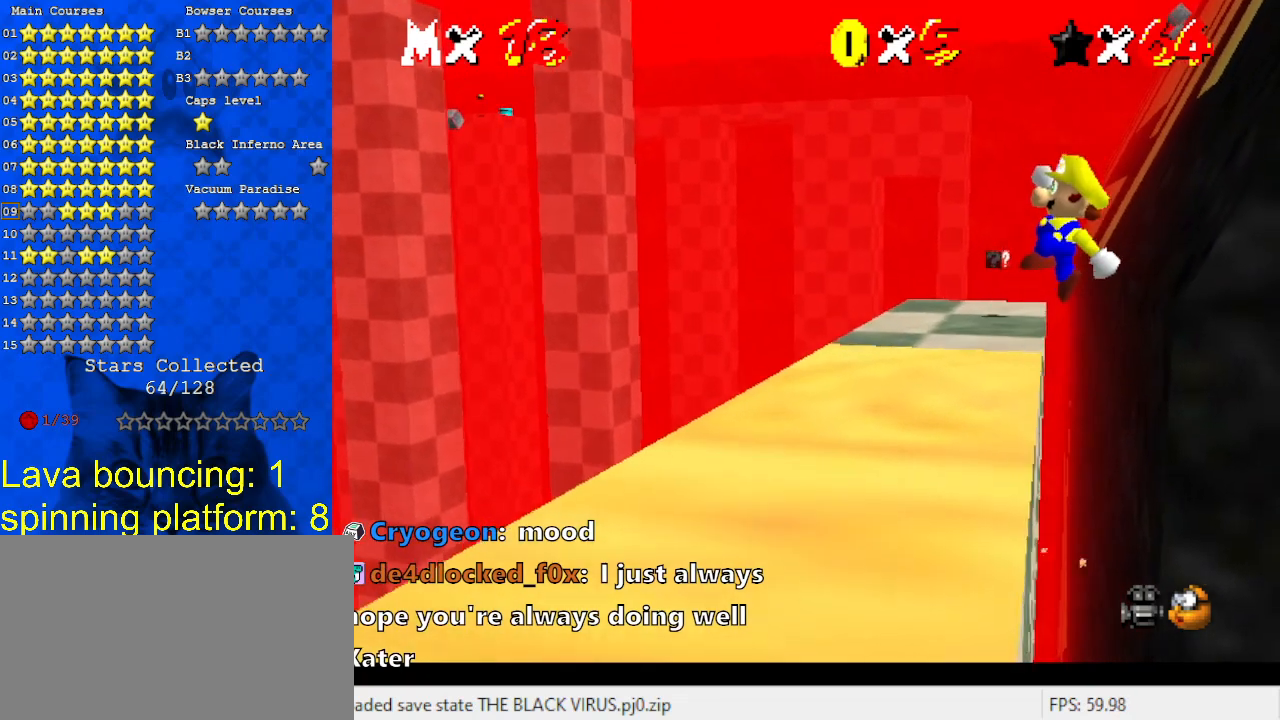
{"keys": ["left"], "events": [[200, "shift", "up"], [267, "left", "down"], [467, "up", "up"]]}
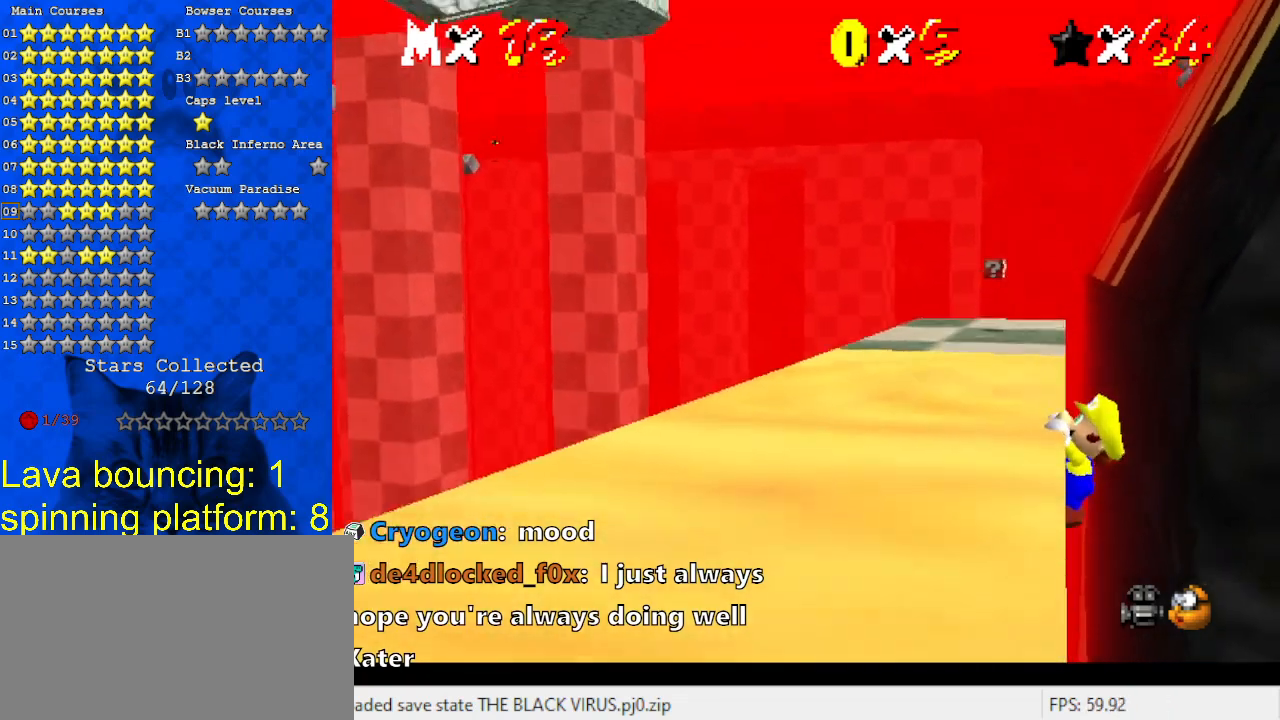
{"keys": [], "events": [[367, "left", "up"]]}
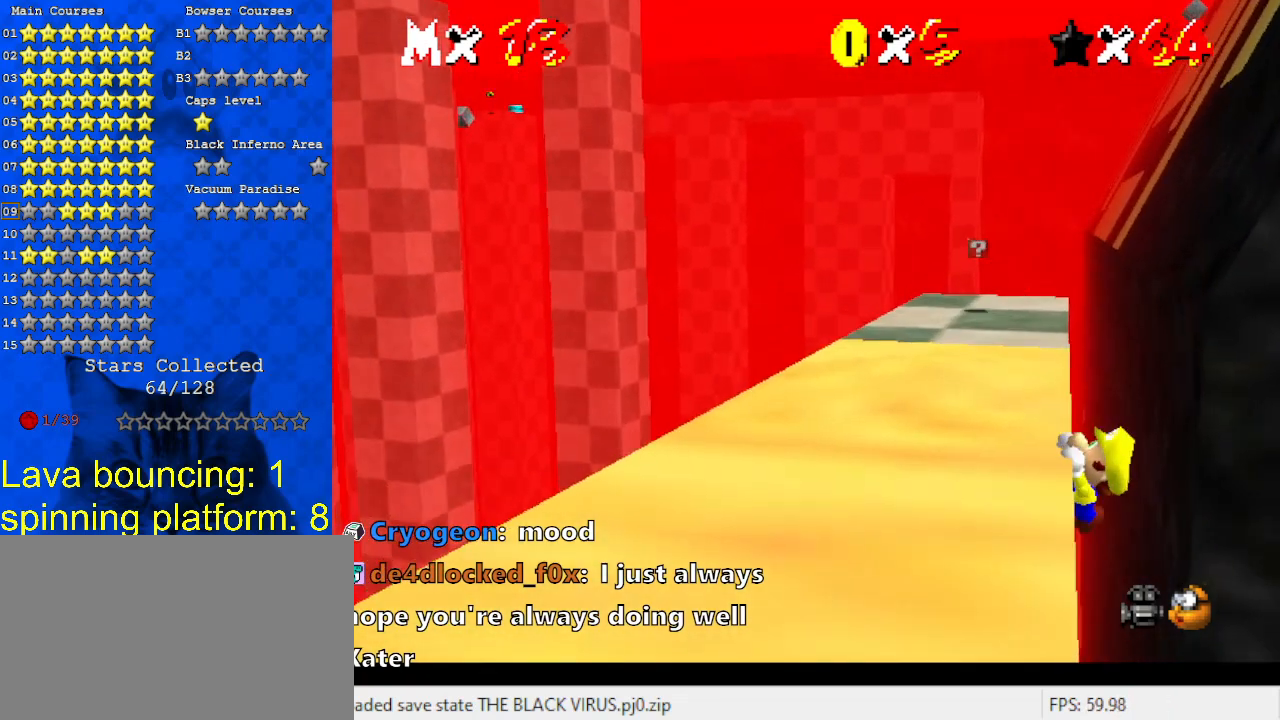
{"keys": [], "events": []}
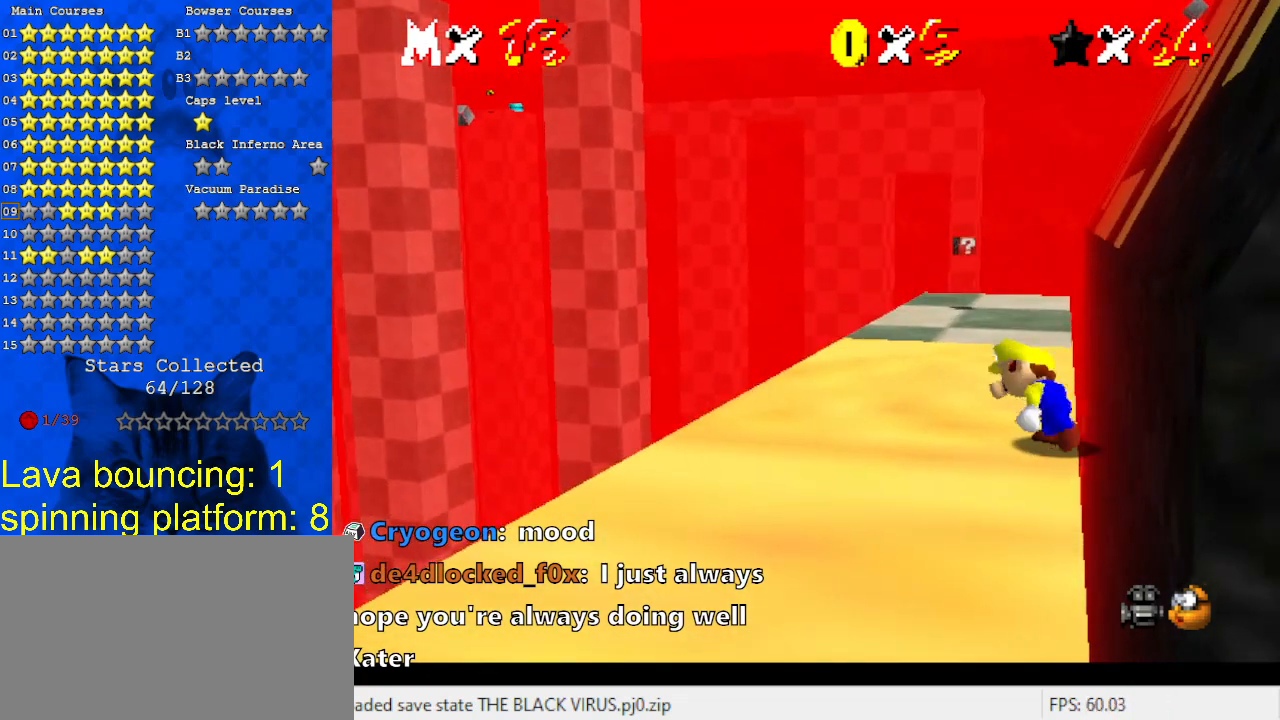
{"keys": ["shift", "up"], "events": [[167, "shift", "down"], [233, "right", "down"], [233, "up", "down"], [400, "right", "up"]]}